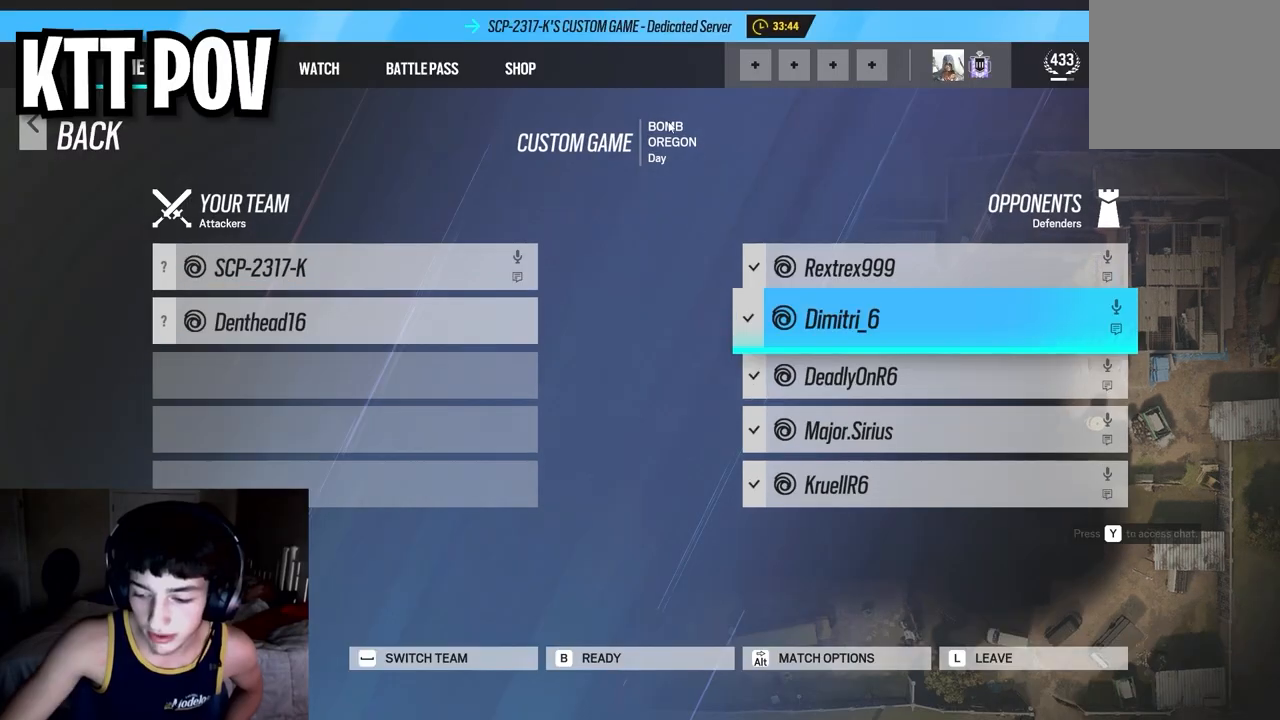
Gameplay with a controller (Xbox layout); each line is a JSON object with the inputs held at the frame after it. "events" lists button and stick changes between this image and that frame as [ms after this image, input, new state], when the widget could be followed in between.
{"buttons": [], "left_stick": "center", "right_stick": "center", "events": []}
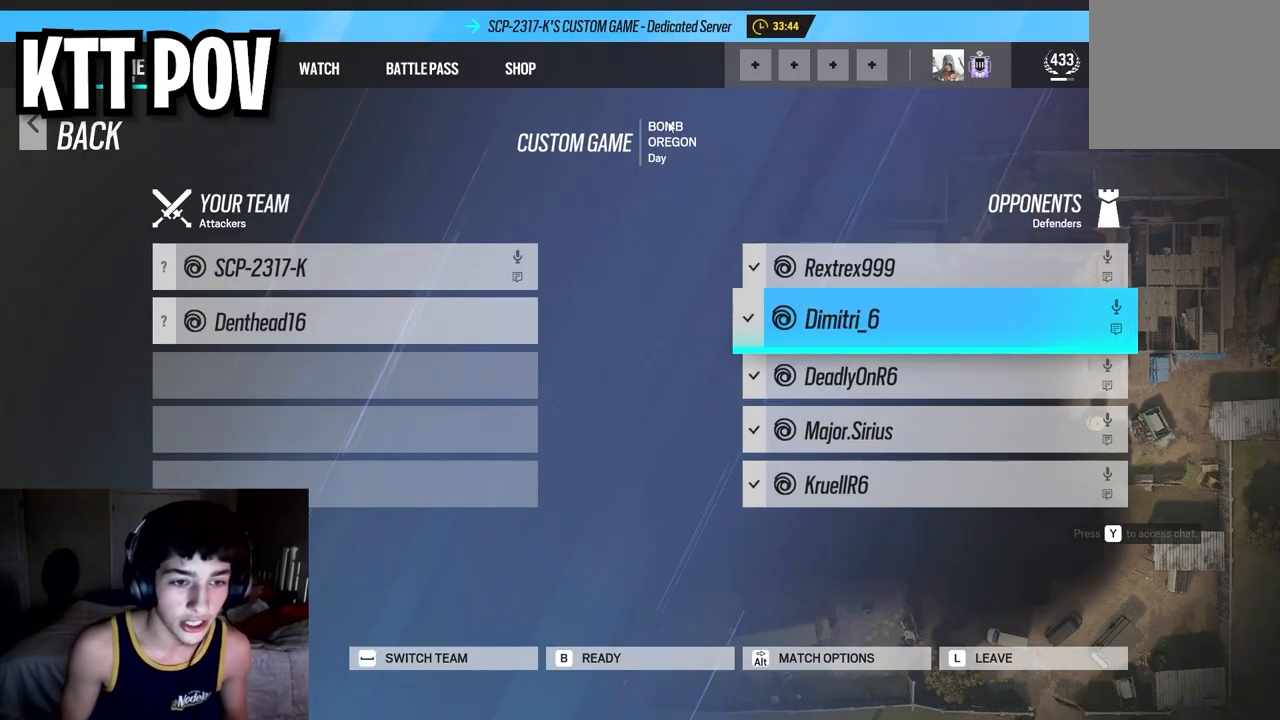
{"buttons": [], "left_stick": "center", "right_stick": "center", "events": []}
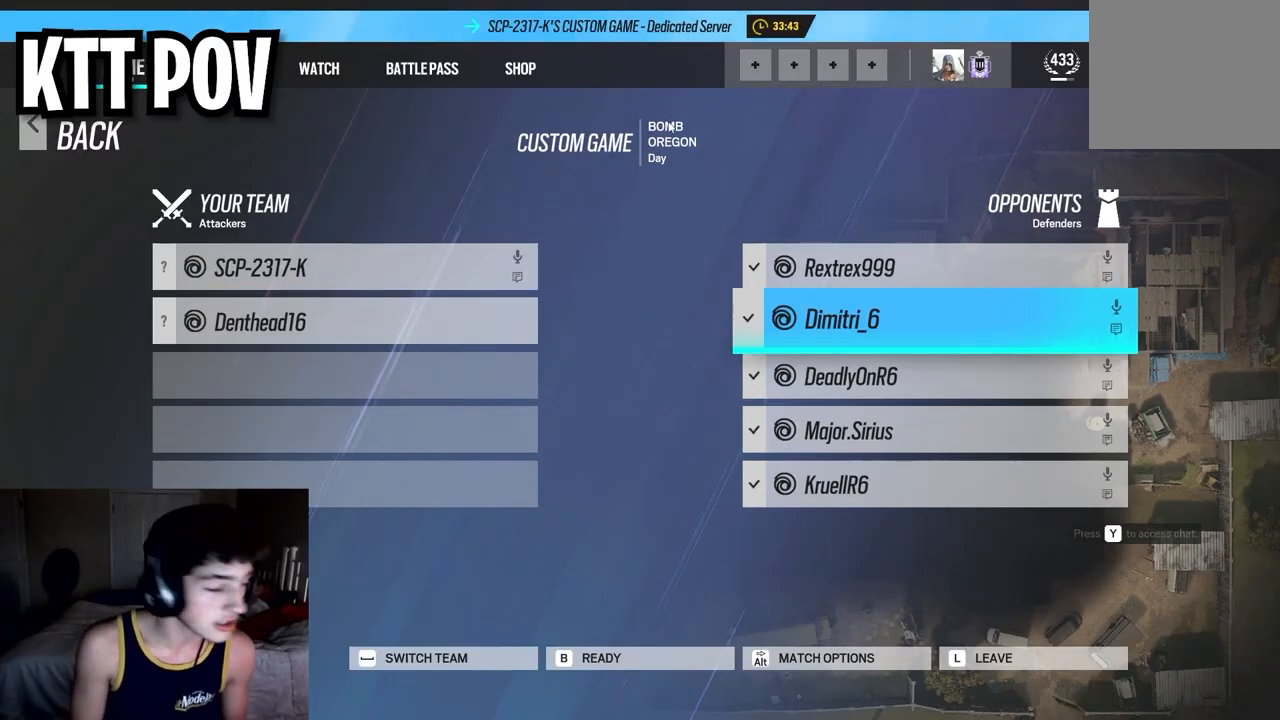
{"buttons": [], "left_stick": "center", "right_stick": "center", "events": []}
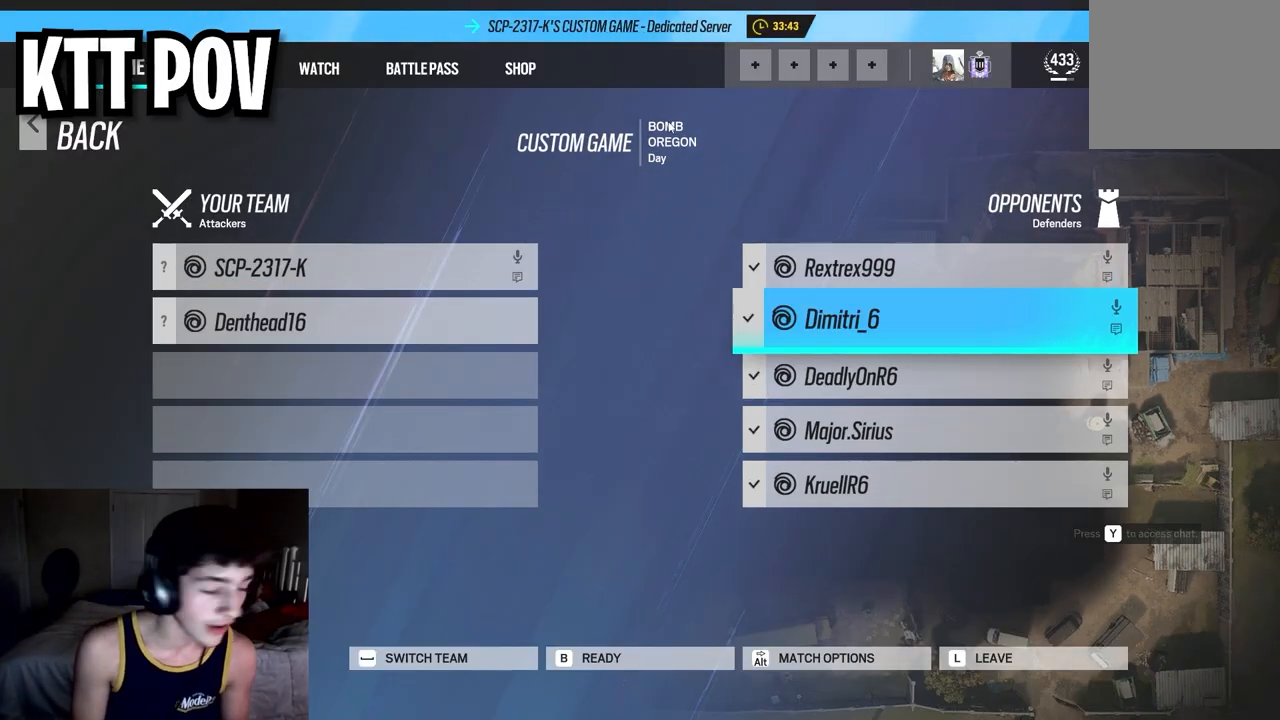
{"buttons": [], "left_stick": "center", "right_stick": "center", "events": []}
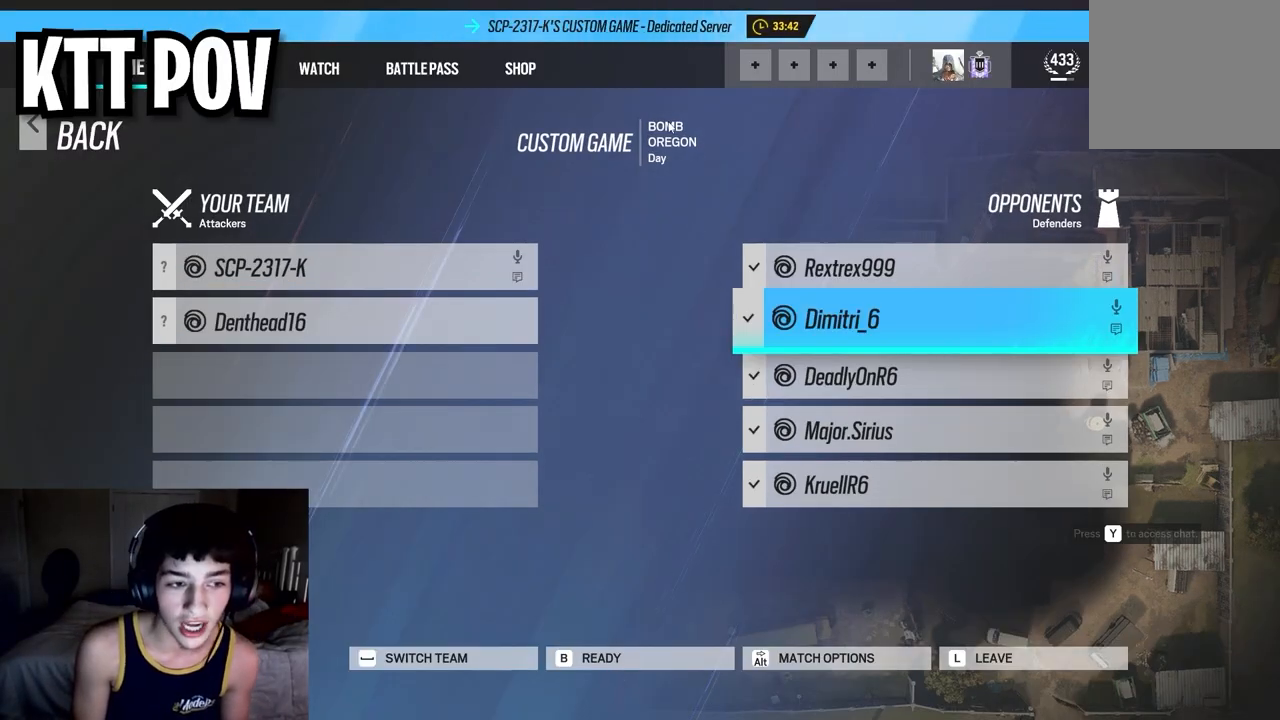
{"buttons": ["DPAD_LEFT"], "left_stick": "center", "right_stick": "center", "events": [[483, "DPAD_LEFT", "down"]]}
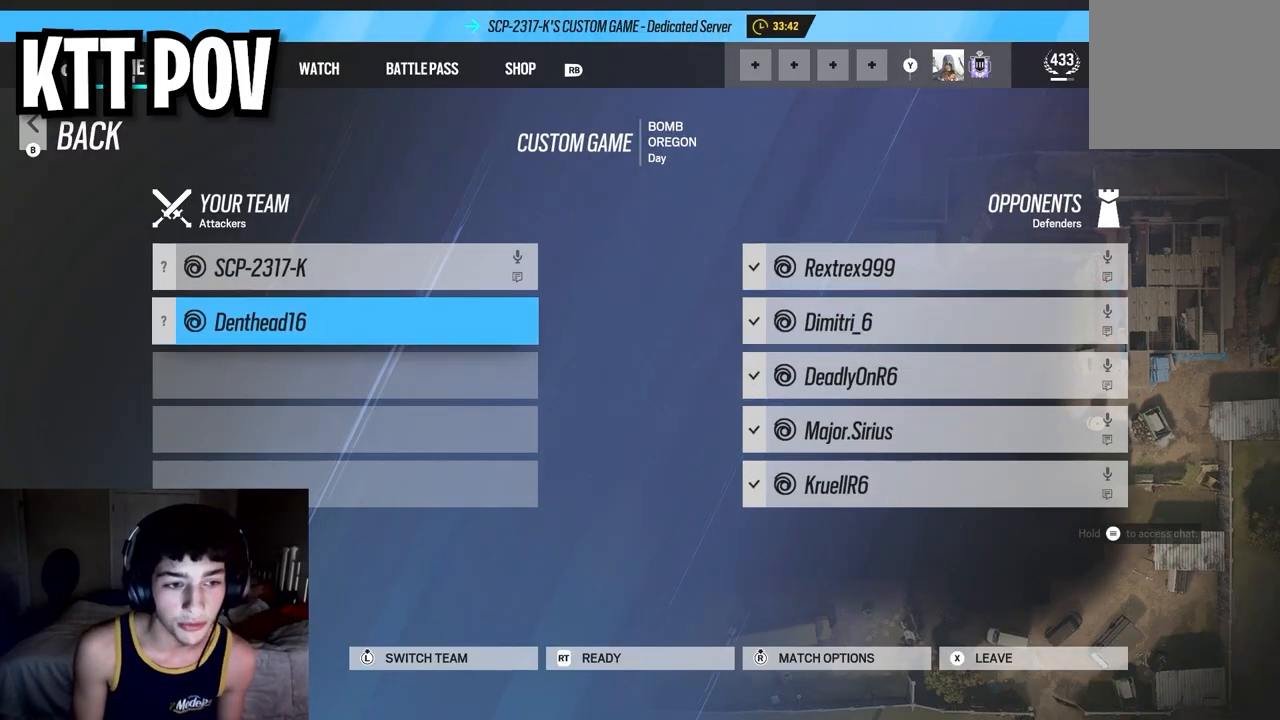
{"buttons": ["A"], "left_stick": "center", "right_stick": "center", "events": [[100, "DPAD_LEFT", "up"], [300, "DPAD_UP", "down"], [383, "A", "down"], [400, "DPAD_UP", "up"]]}
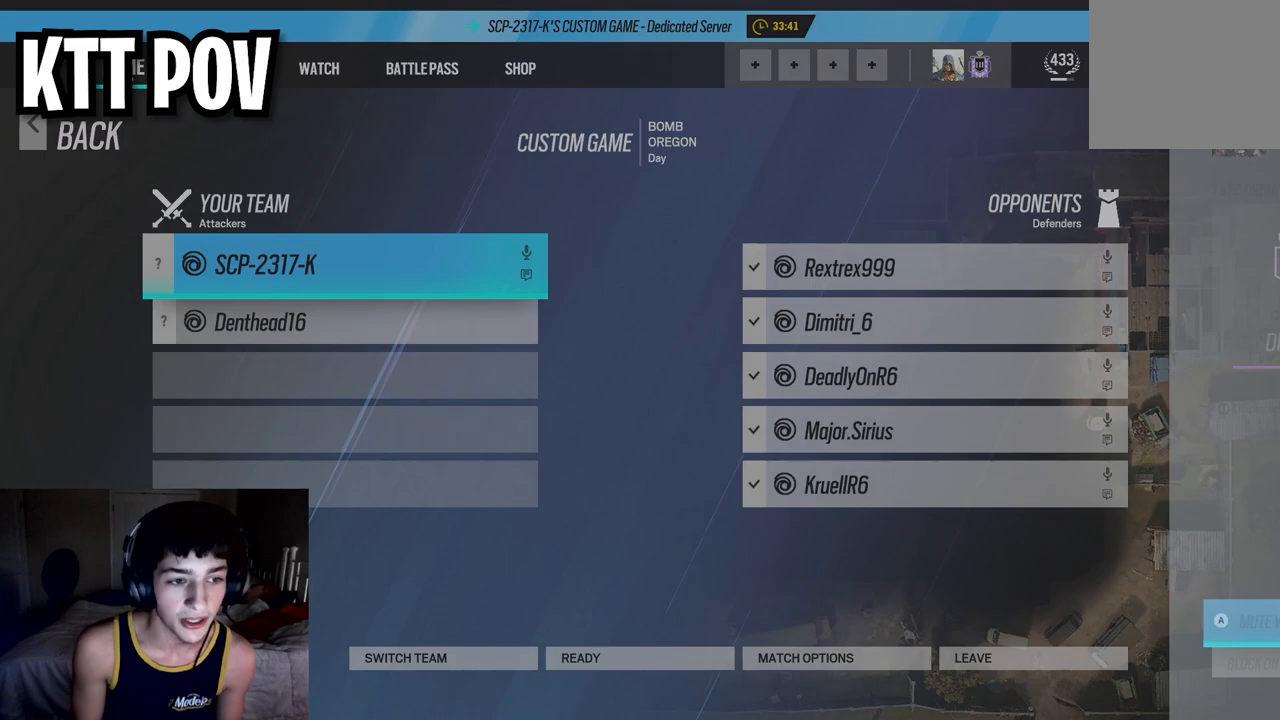
{"buttons": ["B"], "left_stick": "center", "right_stick": "center", "events": [[100, "A", "up"], [417, "B", "down"]]}
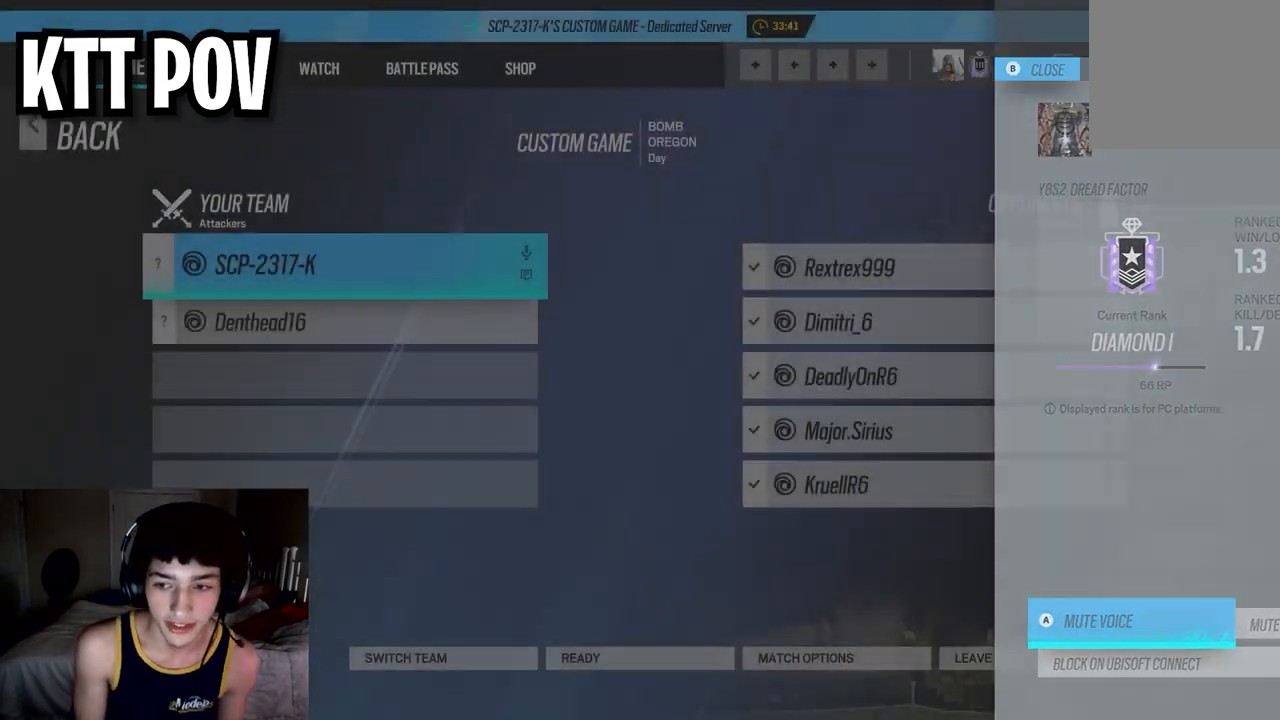
{"buttons": [], "left_stick": "center", "right_stick": "center", "events": [[100, "B", "up"], [333, "DPAD_DOWN", "down"], [400, "DPAD_DOWN", "up"]]}
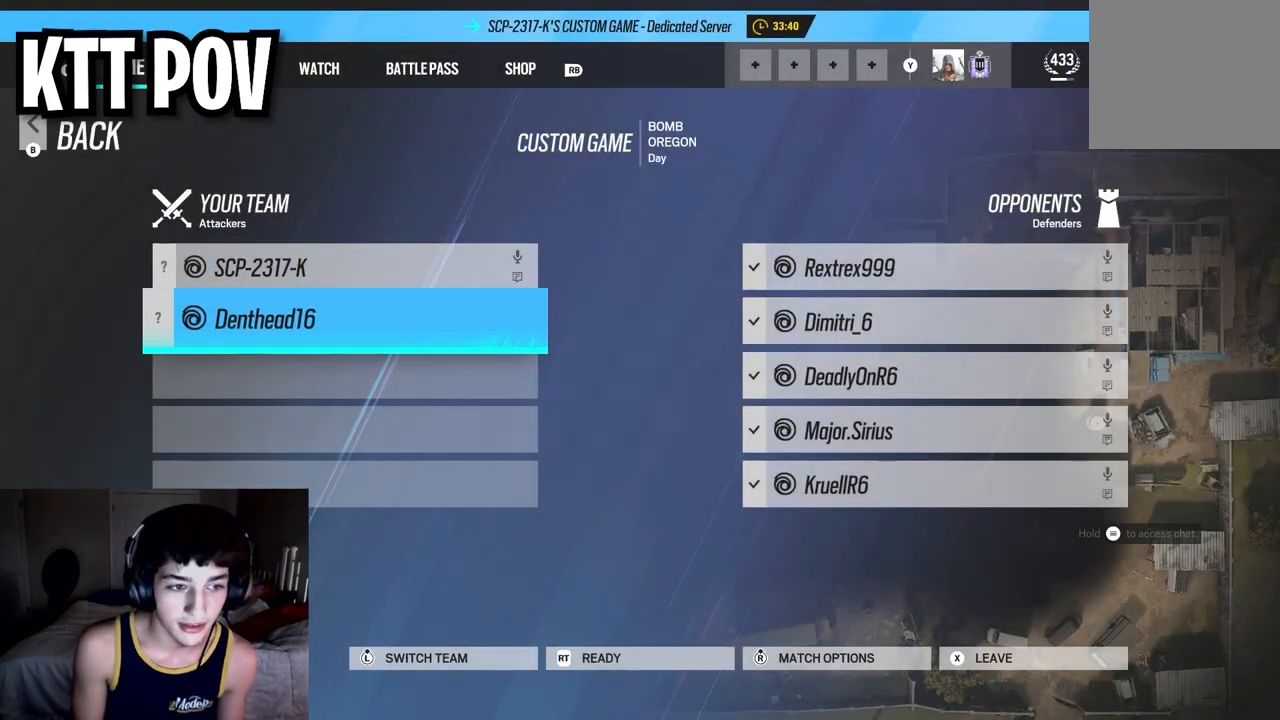
{"buttons": [], "left_stick": "center", "right_stick": "center", "events": [[50, "DPAD_UP", "down"], [117, "DPAD_UP", "up"], [150, "A", "down"], [367, "A", "up"]]}
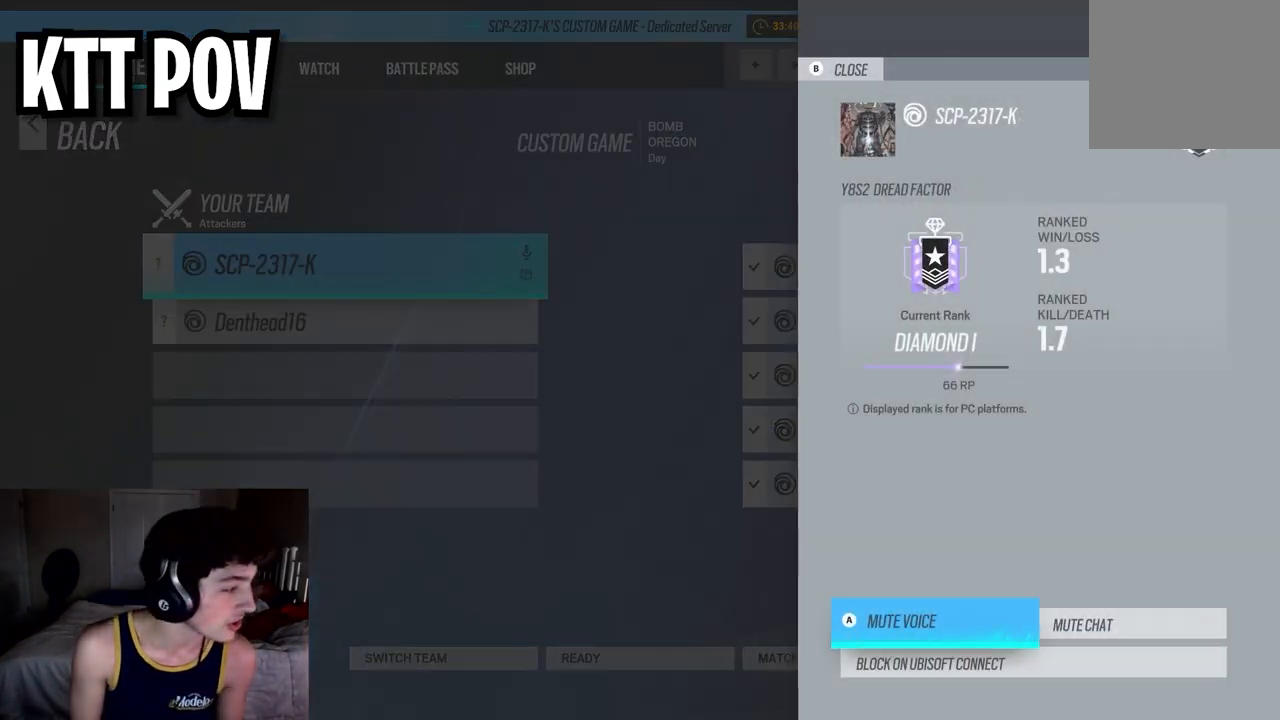
{"buttons": [], "left_stick": "center", "right_stick": "center", "events": []}
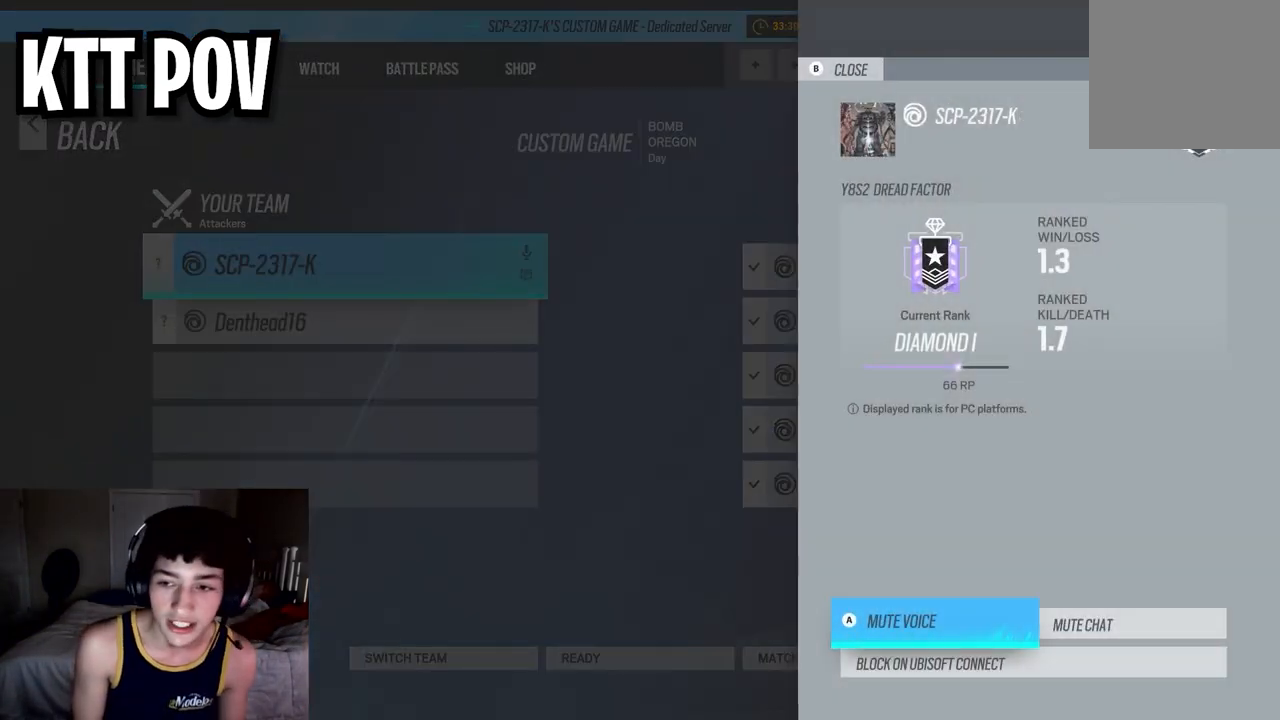
{"buttons": ["DPAD_DOWN"], "left_stick": "center", "right_stick": "center", "events": [[83, "B", "down"], [233, "B", "up"], [483, "DPAD_DOWN", "down"]]}
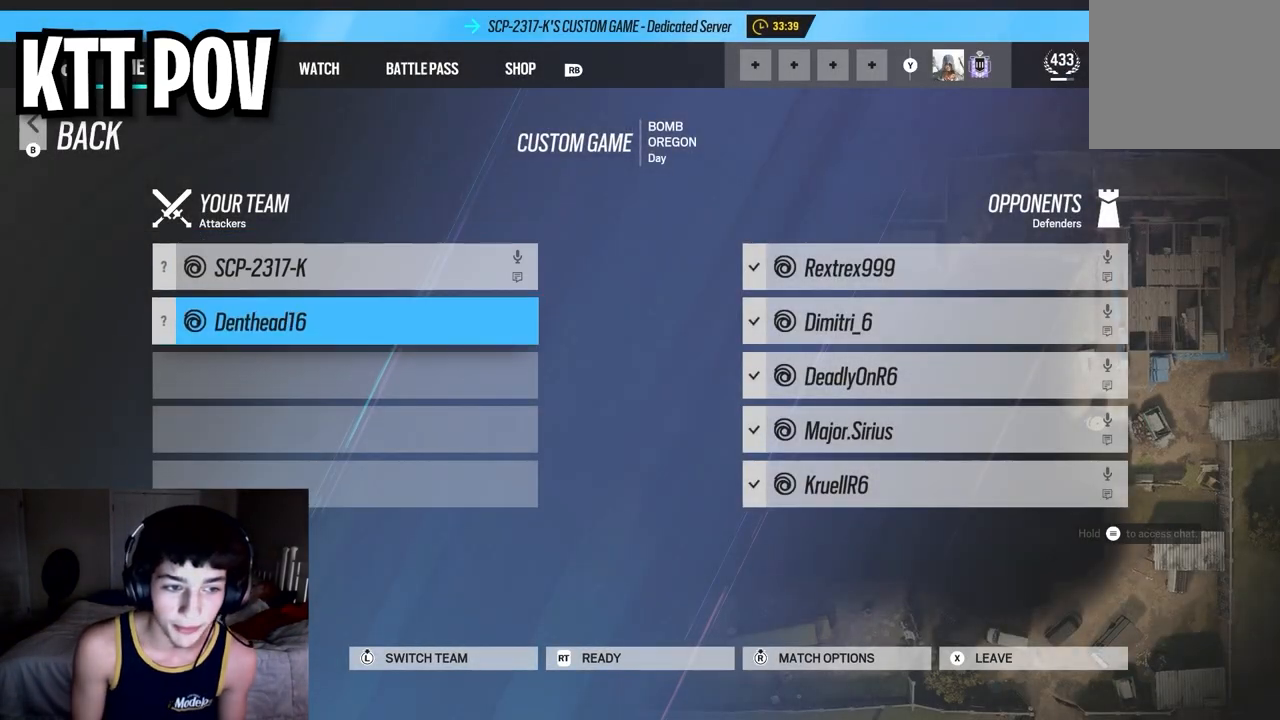
{"buttons": [], "left_stick": "center", "right_stick": "center", "events": [[100, "DPAD_DOWN", "up"], [133, "A", "down"], [300, "A", "up"]]}
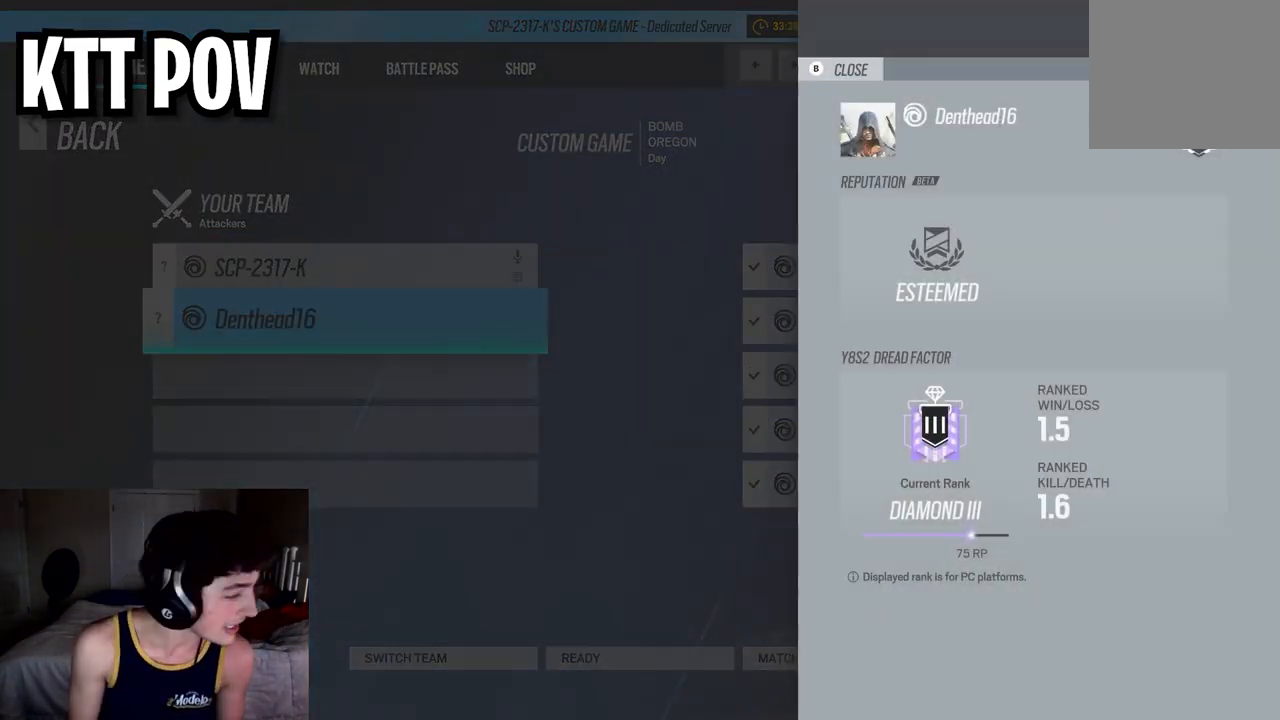
{"buttons": [], "left_stick": "center", "right_stick": "center", "events": [[167, "B", "down"], [283, "B", "up"]]}